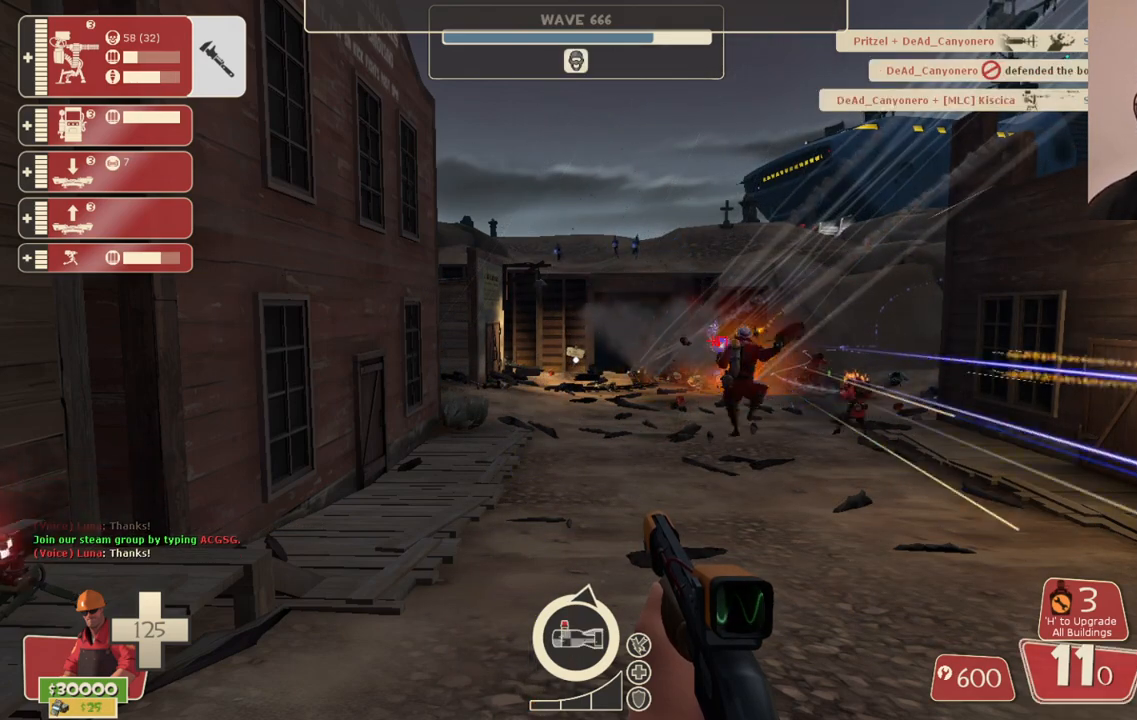
Gameplay with a controller (PlayStation layout); each line is a JSON object with the inputs held at the frame after it. "events" lists button and stick changes between this image and that frame as [ms after this image, input, new state], when the widget could be followed in between. Not read: L1.
{"buttons": [], "left_stick": "down-right", "right_stick": "center", "events": [[350, "left_stick", "right"], [450, "left_stick", "down-right"]]}
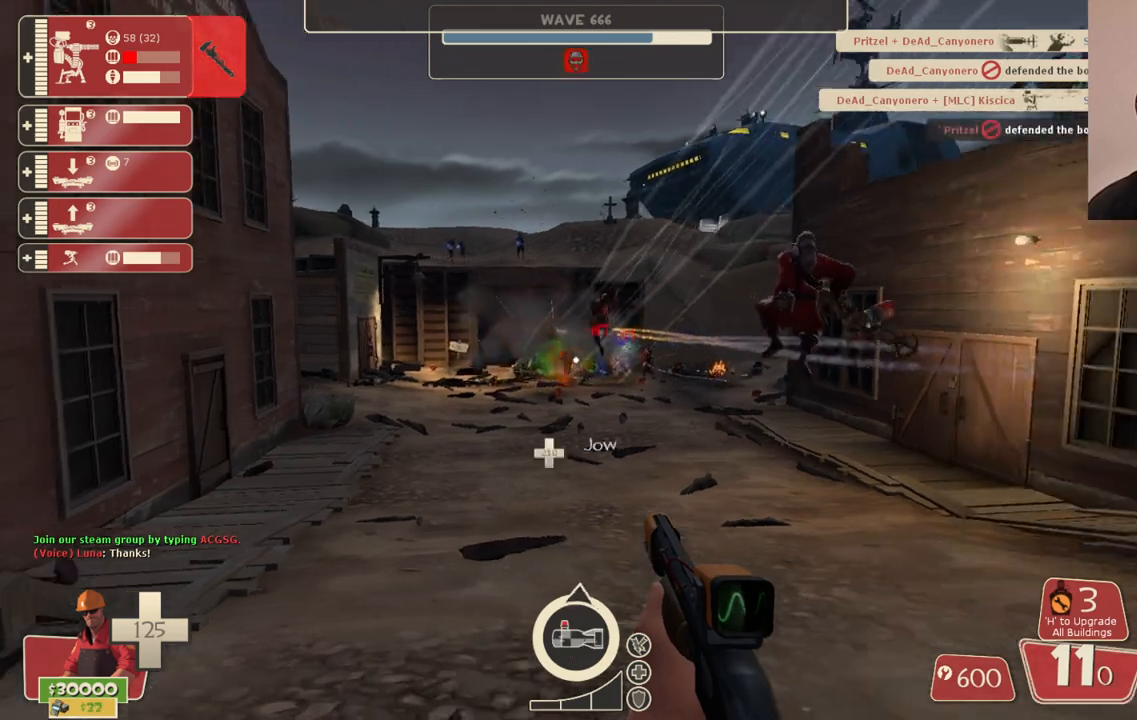
{"buttons": [], "left_stick": "down", "right_stick": "center", "events": [[17, "left_stick", "down"], [133, "SQUARE", "down"], [233, "SQUARE", "up"], [300, "SQUARE", "down"], [400, "SQUARE", "up"]]}
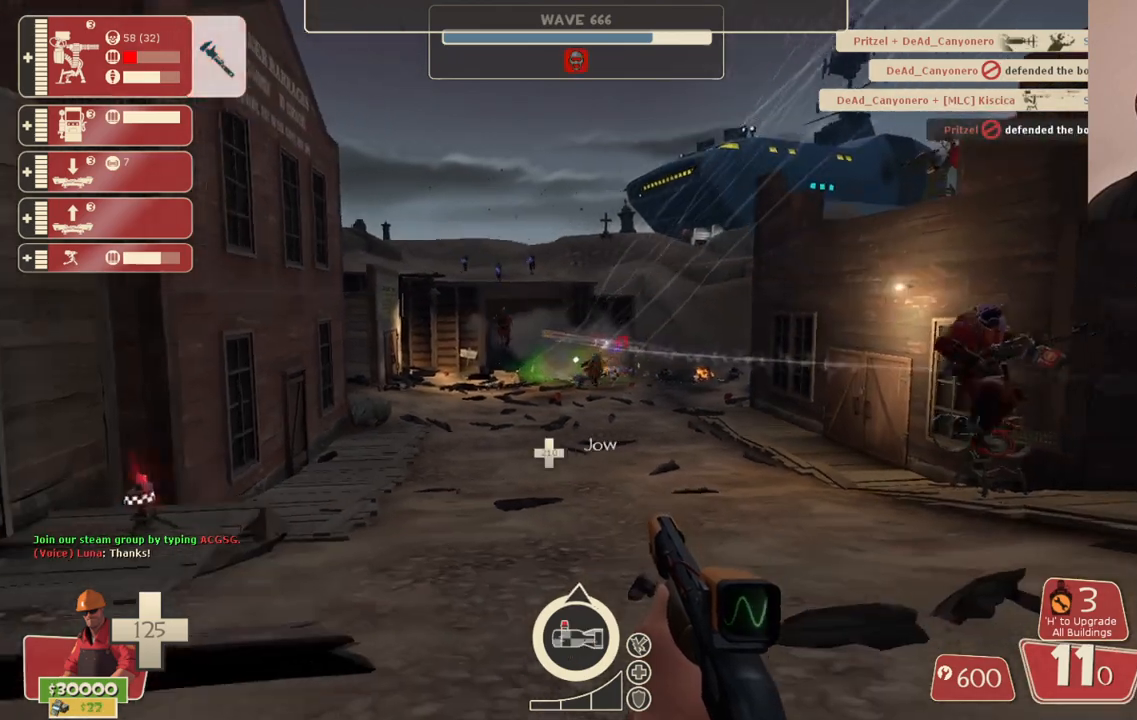
{"buttons": [], "left_stick": "up-right", "right_stick": "center", "events": [[183, "left_stick", "right"], [233, "left_stick", "up-right"]]}
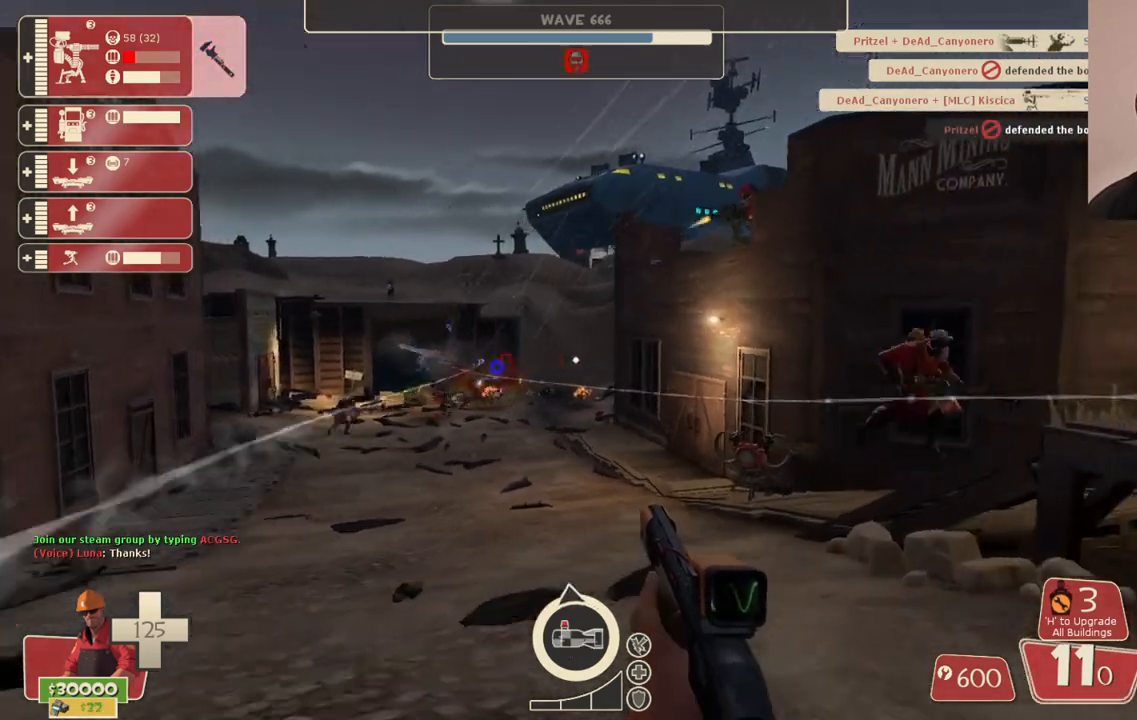
{"buttons": [], "left_stick": "up-right", "right_stick": "center", "events": []}
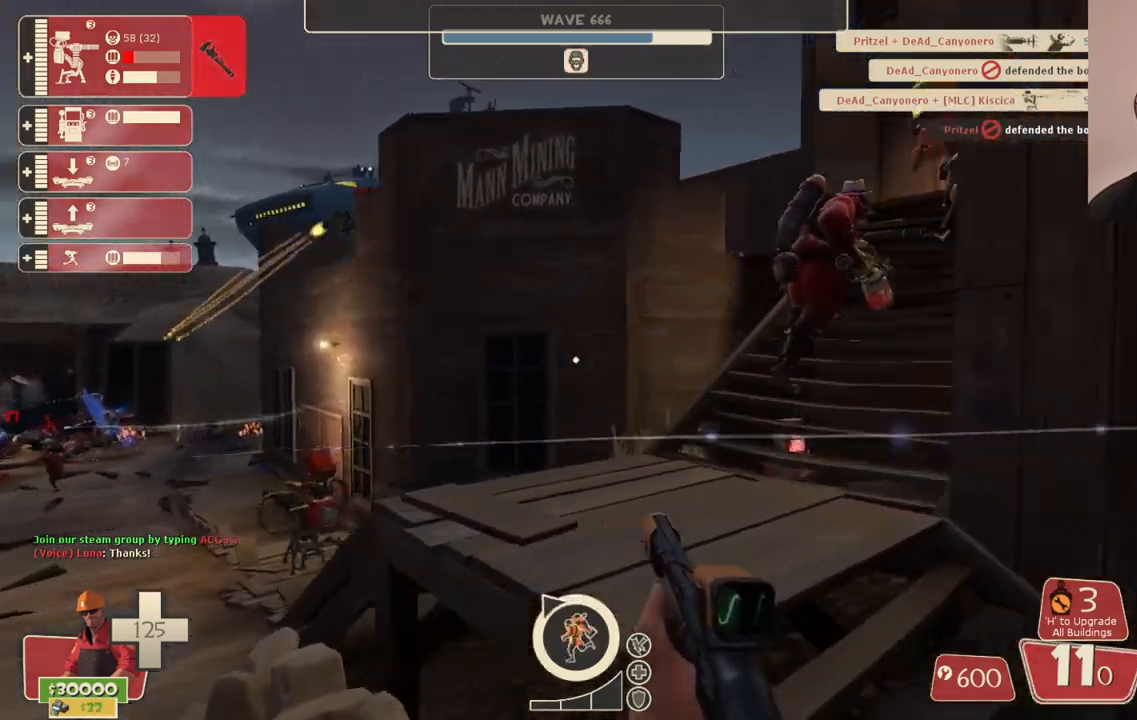
{"buttons": [], "left_stick": "up", "right_stick": "center", "events": [[183, "left_stick", "up"]]}
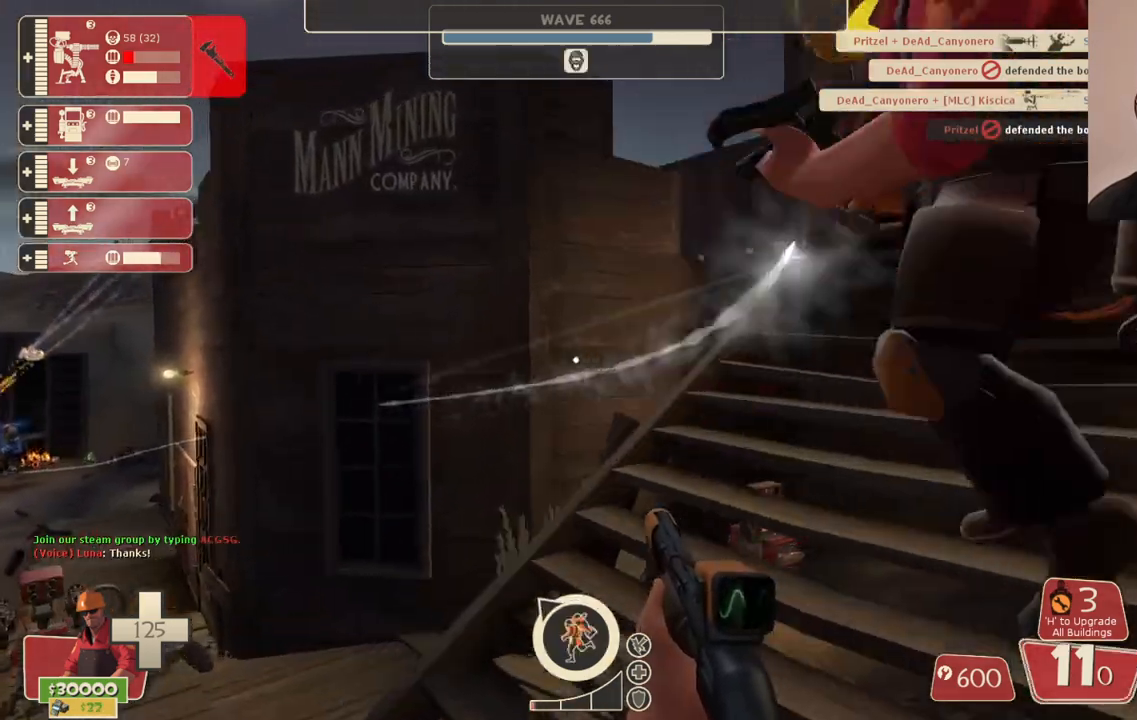
{"buttons": [], "left_stick": "up-right", "right_stick": "center", "events": [[17, "left_stick", "up-right"]]}
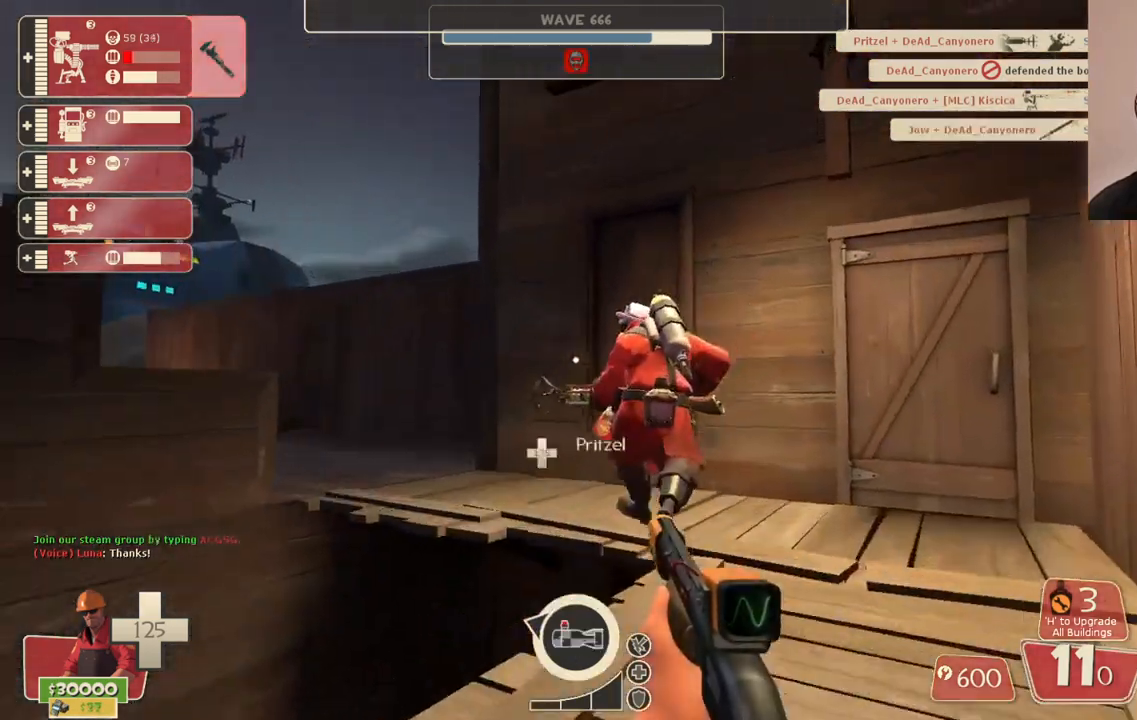
{"buttons": [], "left_stick": "up-right", "right_stick": "center", "events": [[100, "right_stick", "left"], [233, "right_stick", "center"], [350, "right_stick", "left"], [450, "right_stick", "center"]]}
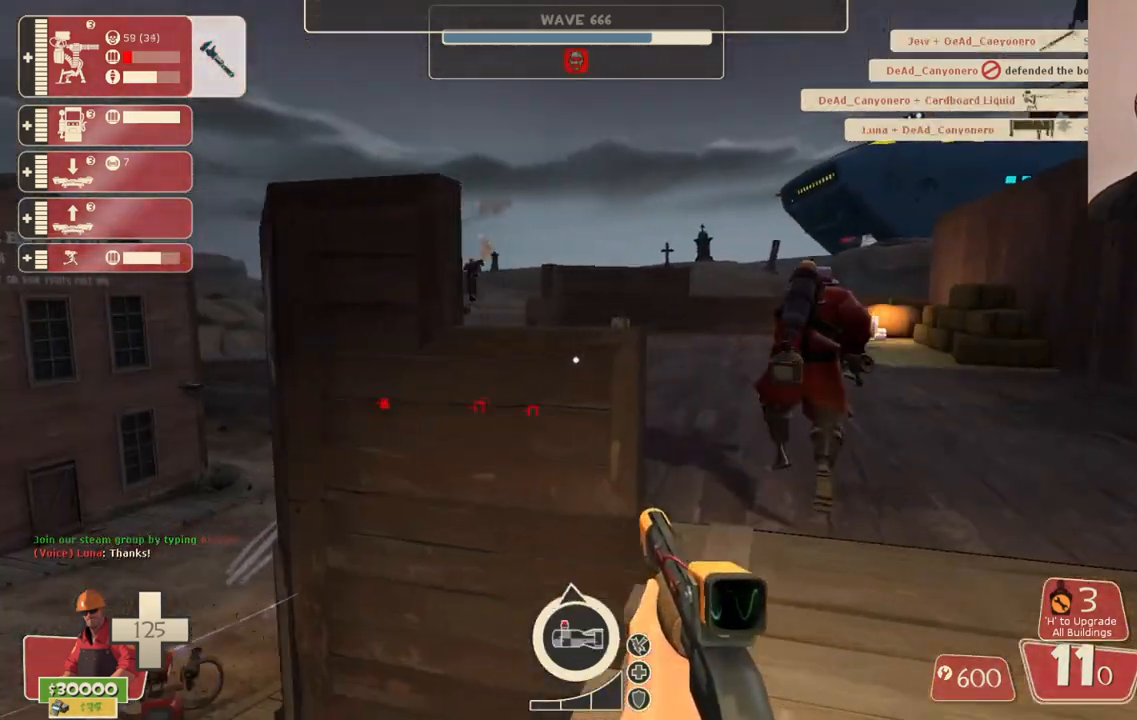
{"buttons": ["DPAD_DOWN"], "left_stick": "center", "right_stick": "left", "events": [[383, "left_stick", "center"], [383, "right_stick", "left"], [483, "DPAD_DOWN", "down"]]}
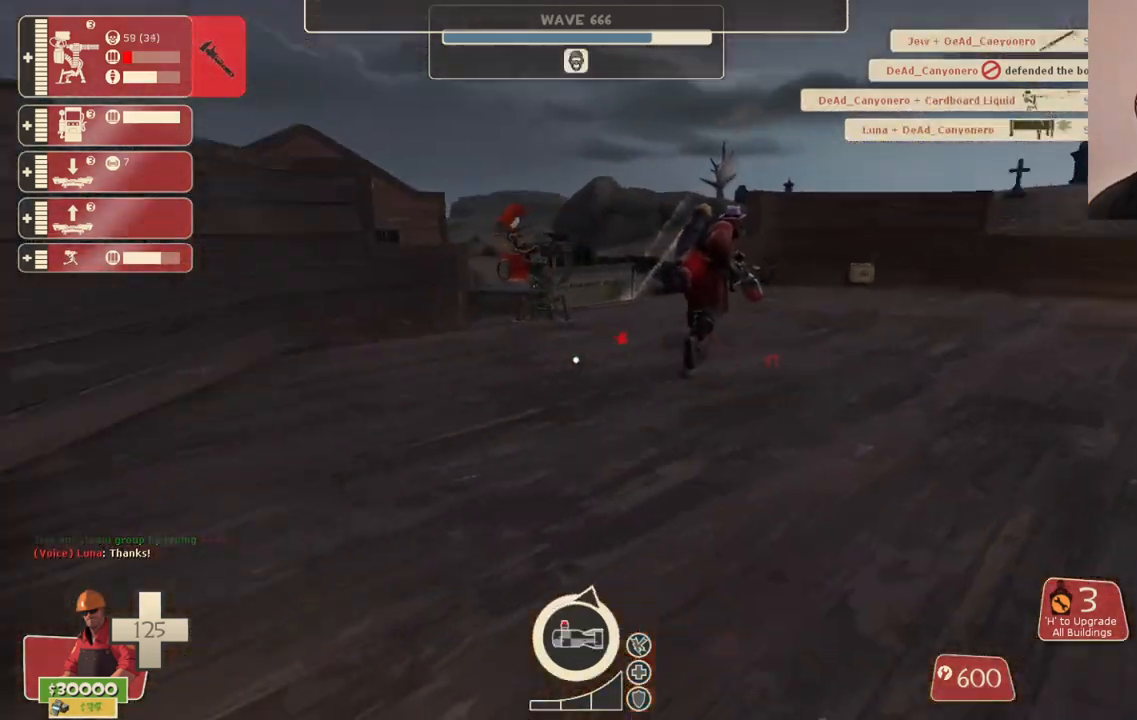
{"buttons": [], "left_stick": "up", "right_stick": "center", "events": [[33, "DPAD_DOWN", "up"], [33, "right_stick", "center"], [183, "left_stick", "up"]]}
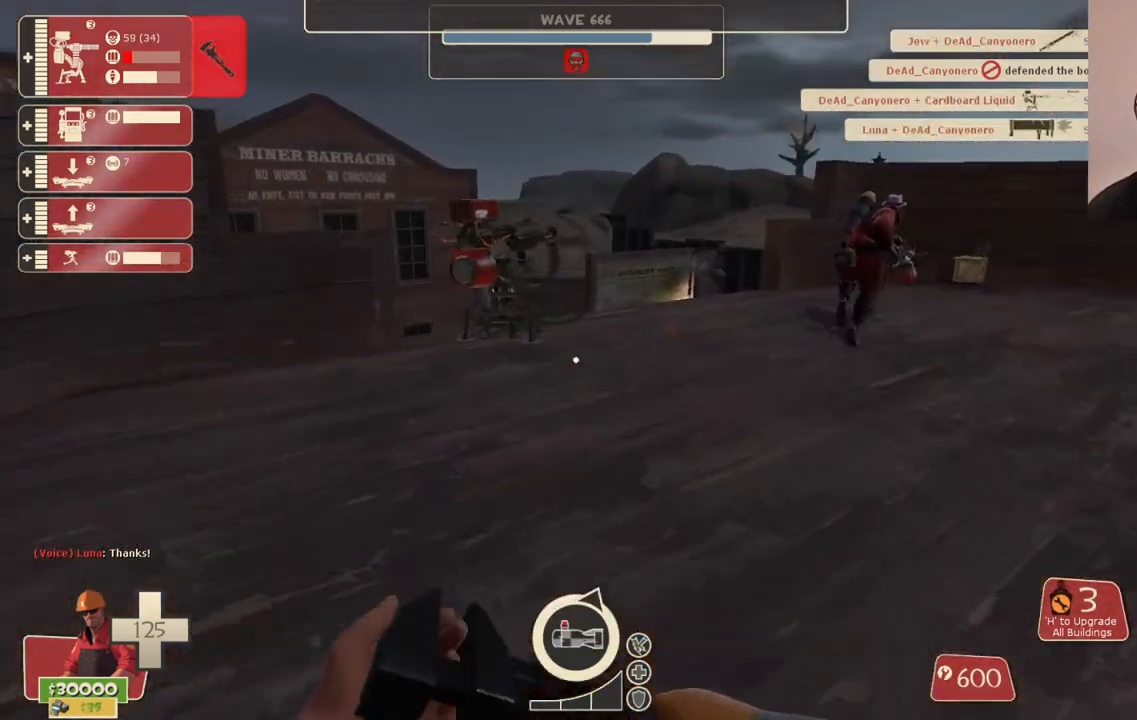
{"buttons": ["R2"], "left_stick": "up", "right_stick": "center", "events": [[483, "R2", "down"]]}
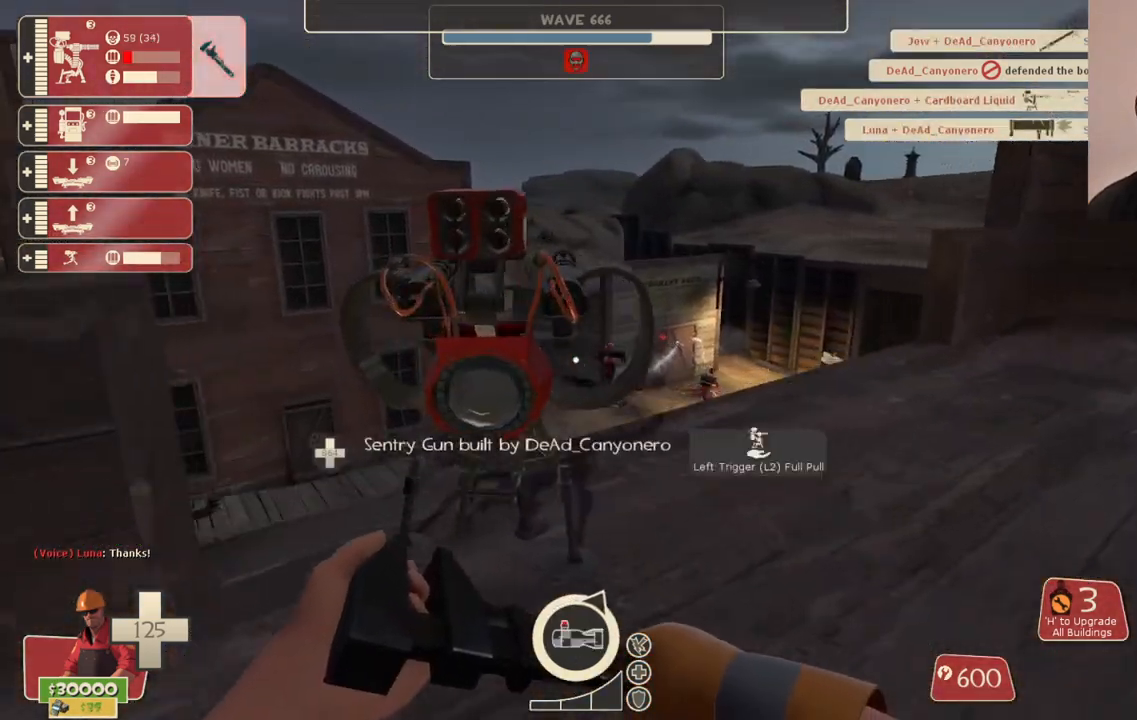
{"buttons": ["R2"], "left_stick": "center", "right_stick": "center", "events": [[267, "left_stick", "center"]]}
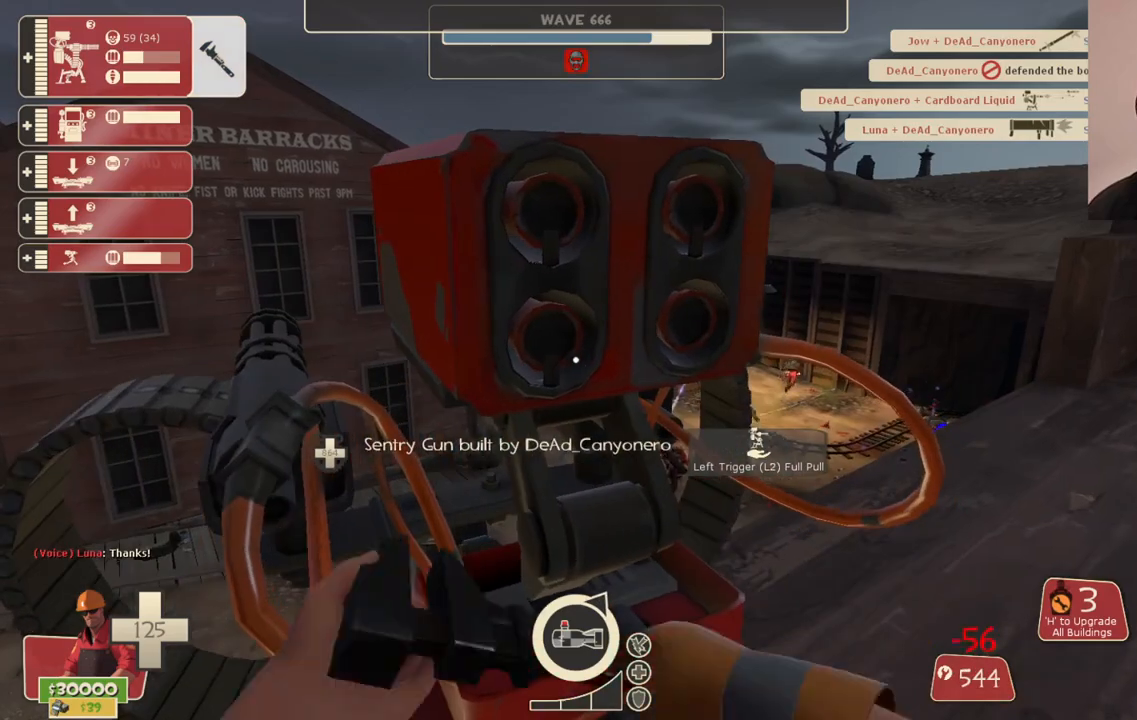
{"buttons": ["R2"], "left_stick": "center", "right_stick": "center", "events": []}
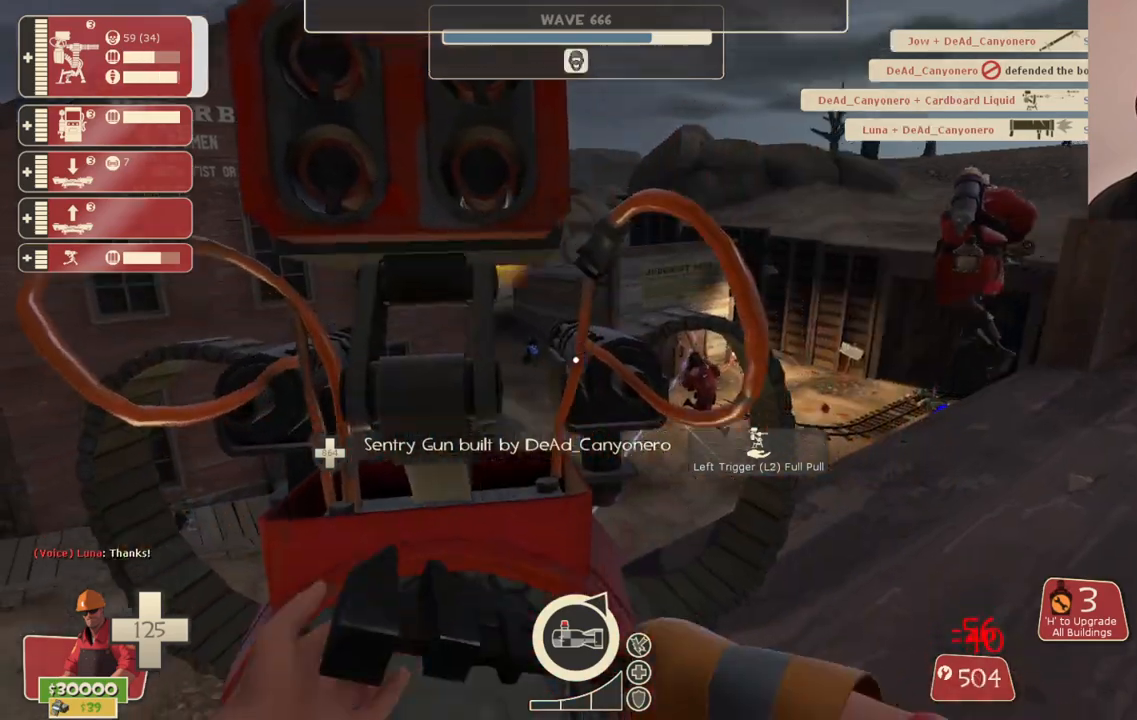
{"buttons": ["R2"], "left_stick": "center", "right_stick": "center", "events": []}
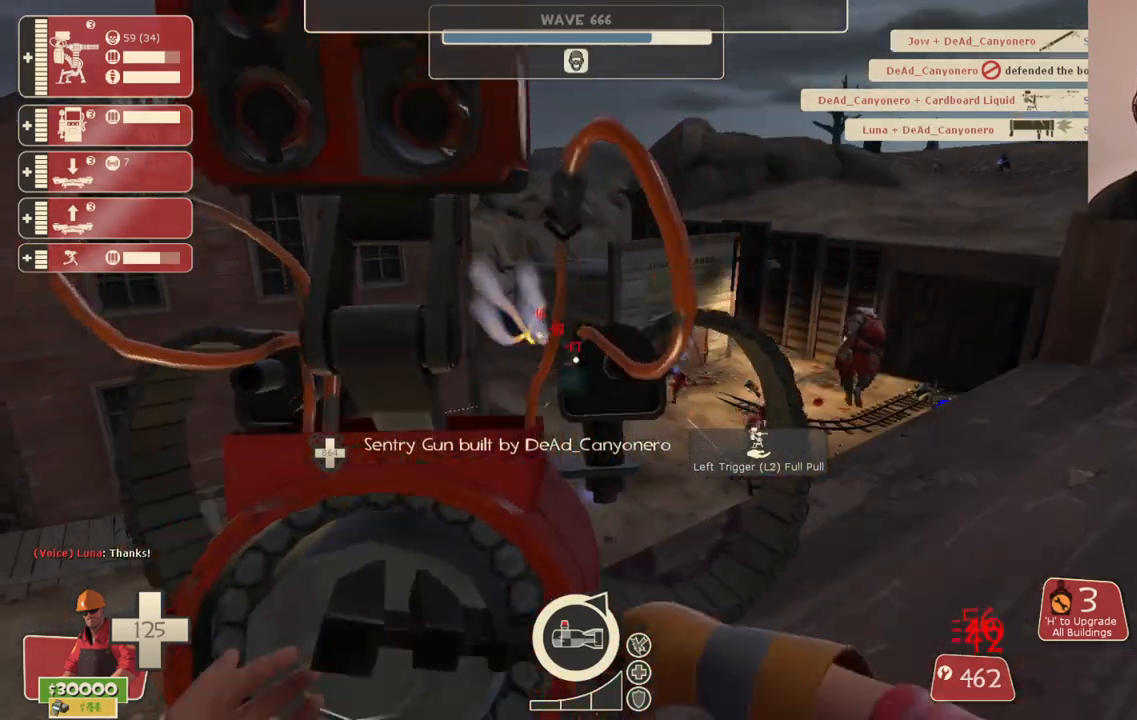
{"buttons": ["R2"], "left_stick": "center", "right_stick": "center", "events": []}
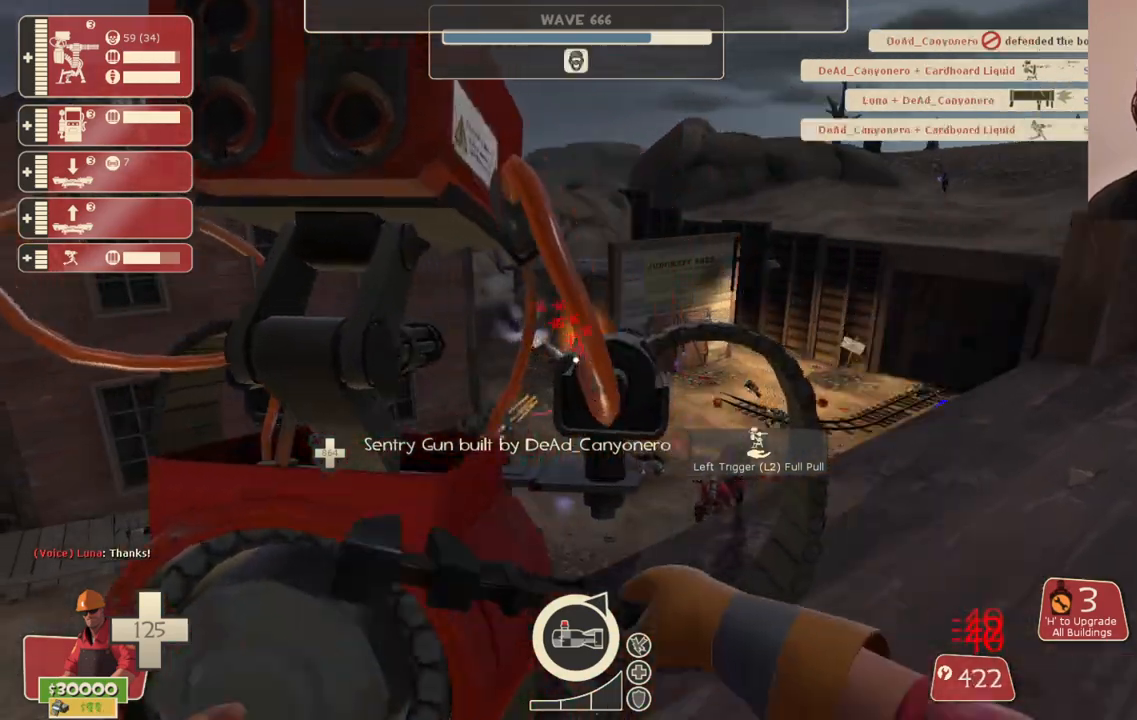
{"buttons": ["R2"], "left_stick": "center", "right_stick": "center", "events": []}
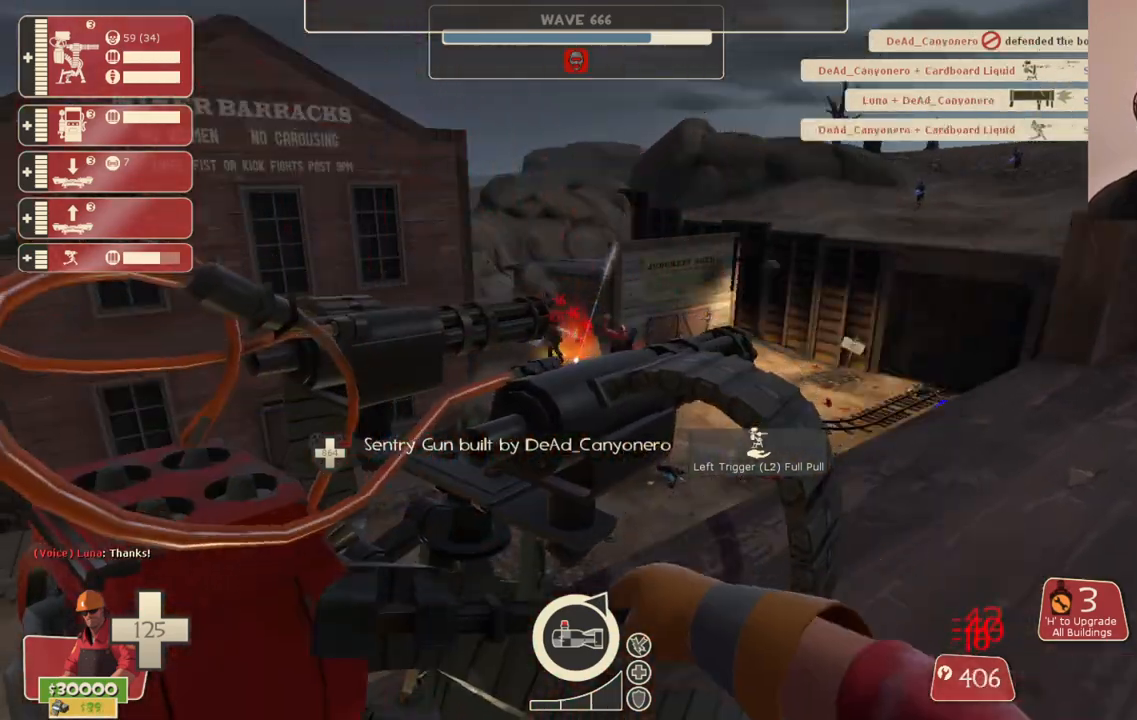
{"buttons": ["R1"], "left_stick": "down-left", "right_stick": "left", "events": [[300, "left_stick", "down-left"], [317, "R2", "up"], [433, "right_stick", "left"], [500, "R1", "down"]]}
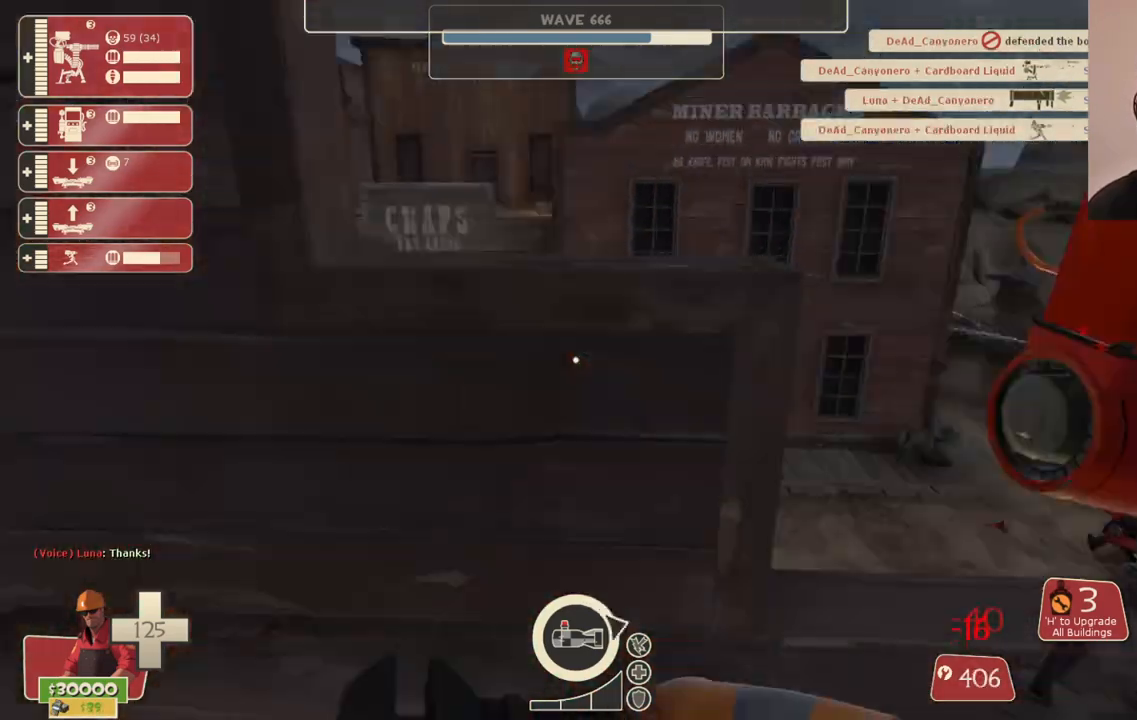
{"buttons": ["SQUARE"], "left_stick": "left", "right_stick": "center", "events": [[50, "R1", "up"], [100, "right_stick", "center"], [133, "R1", "down"], [217, "R1", "up"], [250, "right_stick", "left"], [317, "right_stick", "center"], [367, "left_stick", "left"], [433, "SQUARE", "down"]]}
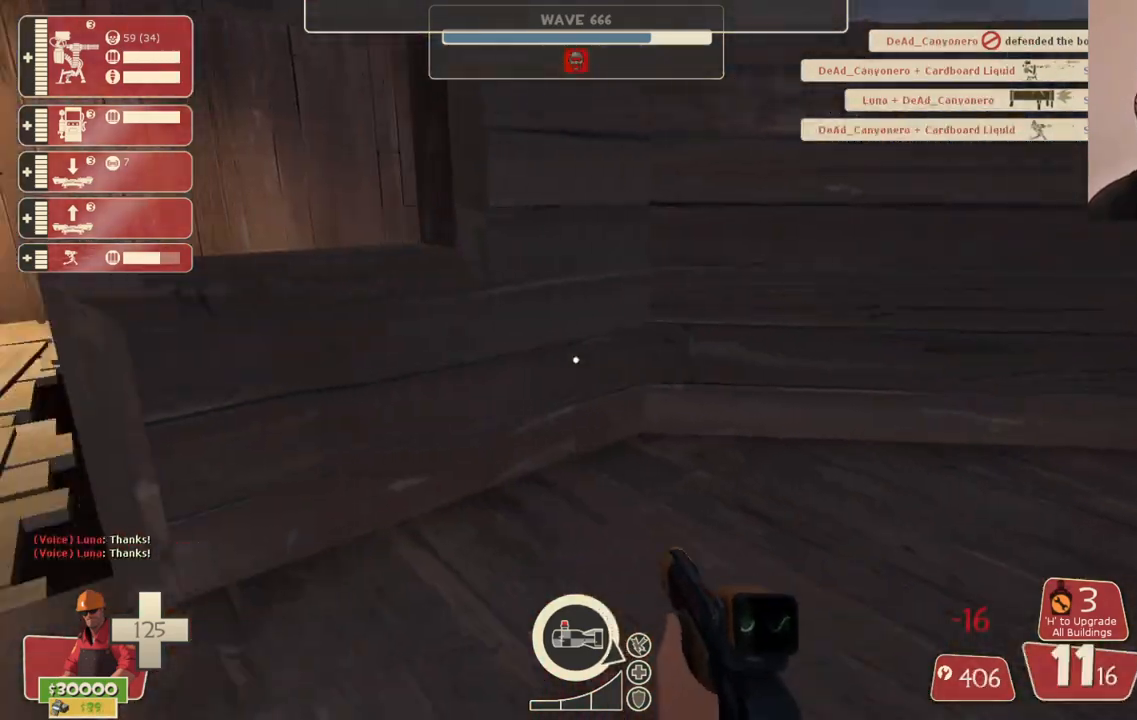
{"buttons": [], "left_stick": "up", "right_stick": "right", "events": [[17, "SQUARE", "up"], [83, "SQUARE", "down"], [150, "SQUARE", "up"], [217, "SQUARE", "down"], [283, "left_stick", "up-left"], [300, "SQUARE", "up"], [417, "left_stick", "up"], [450, "right_stick", "right"]]}
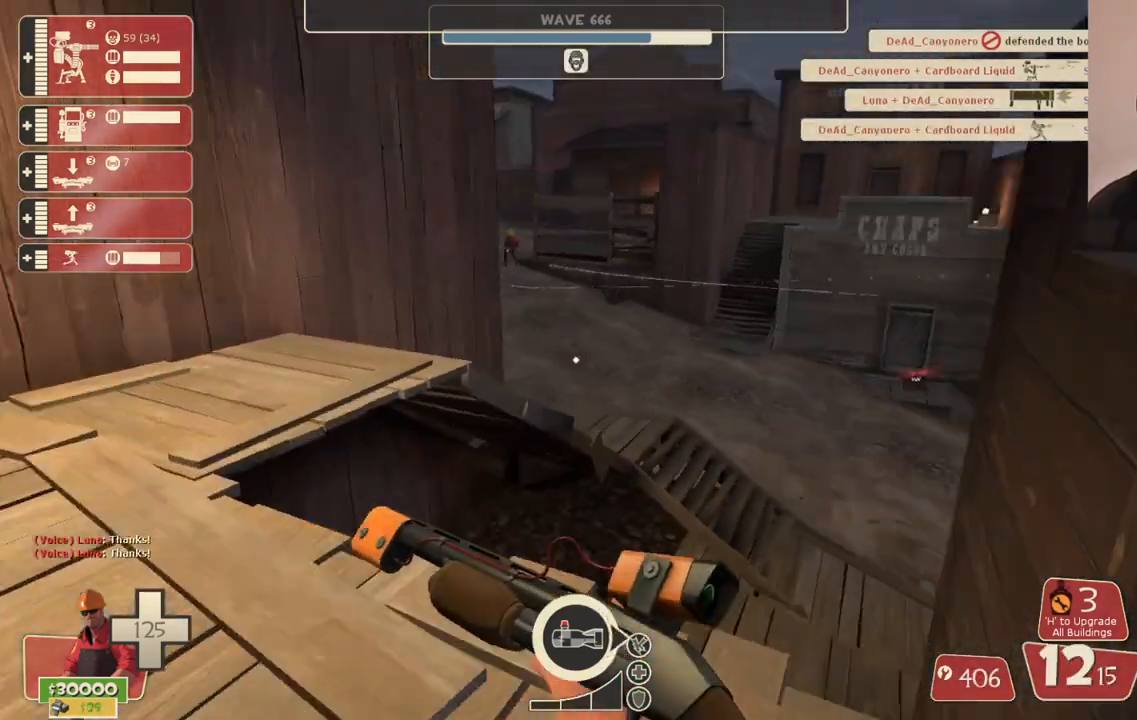
{"buttons": [], "left_stick": "up", "right_stick": "right", "events": [[33, "right_stick", "up-right"], [133, "CROSS", "down"], [133, "right_stick", "center"], [250, "CROSS", "up"], [250, "right_stick", "right"]]}
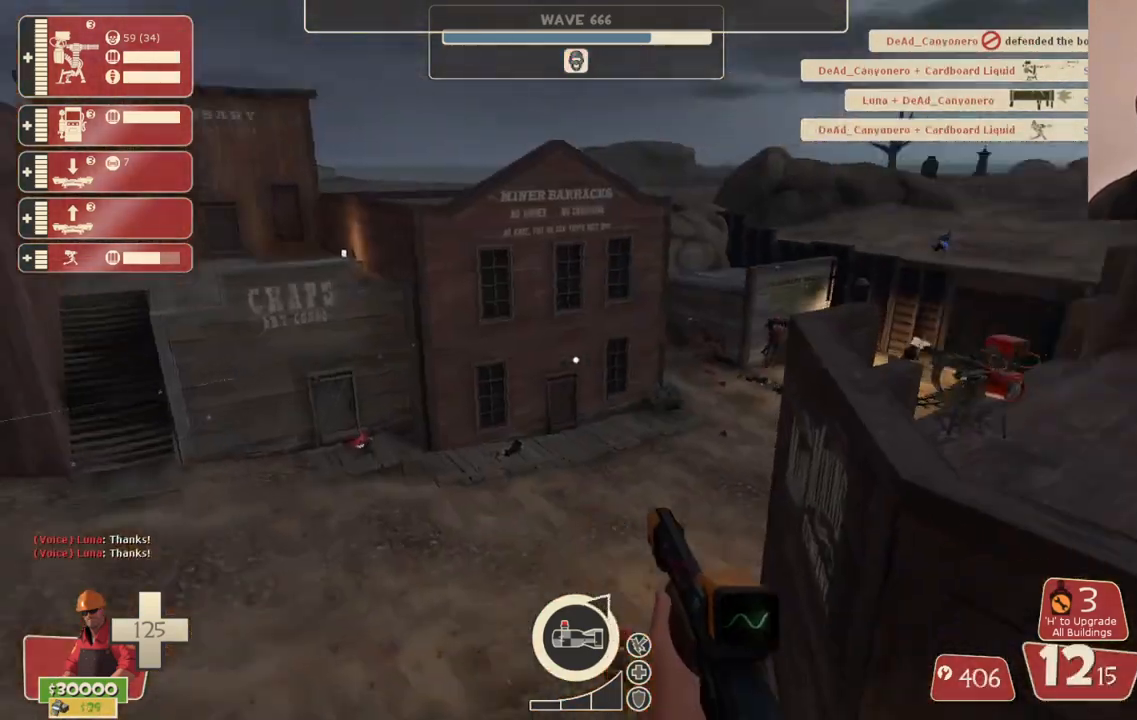
{"buttons": ["SQUARE"], "left_stick": "left", "right_stick": "center", "events": [[83, "left_stick", "up-left"], [83, "right_stick", "center"], [233, "right_stick", "right"], [367, "right_stick", "center"], [467, "SQUARE", "down"], [467, "left_stick", "left"]]}
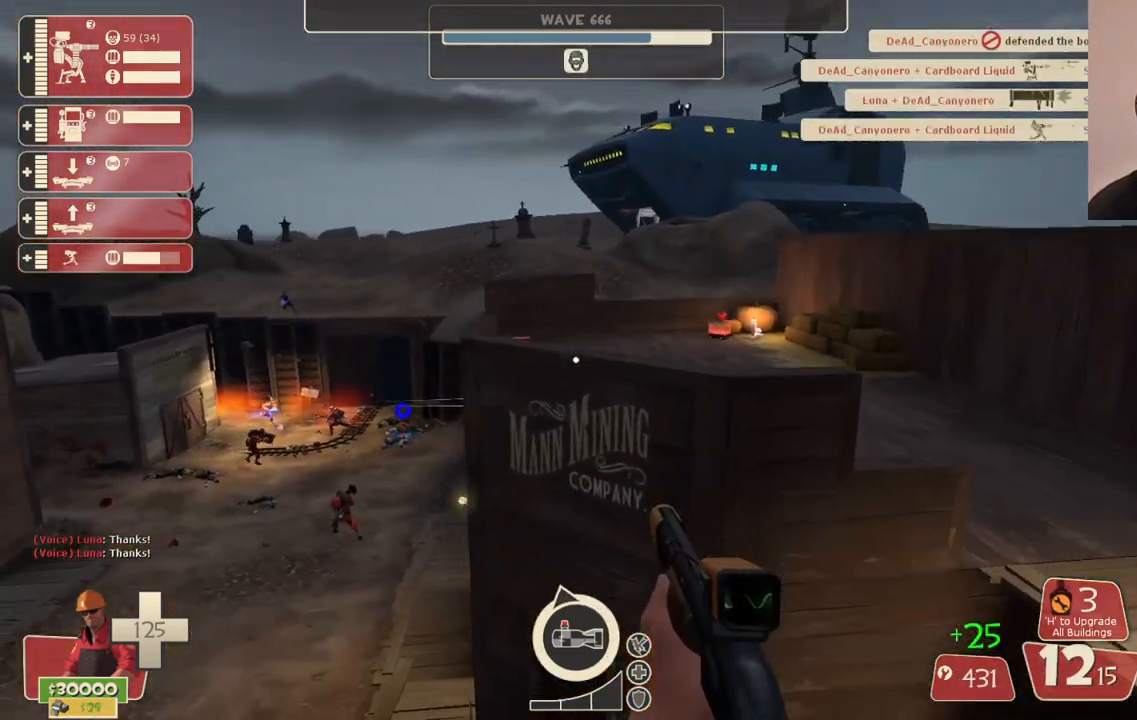
{"buttons": [], "left_stick": "up-left", "right_stick": "center", "events": [[50, "SQUARE", "up"], [117, "SQUARE", "down"], [183, "SQUARE", "up"], [367, "left_stick", "up-left"]]}
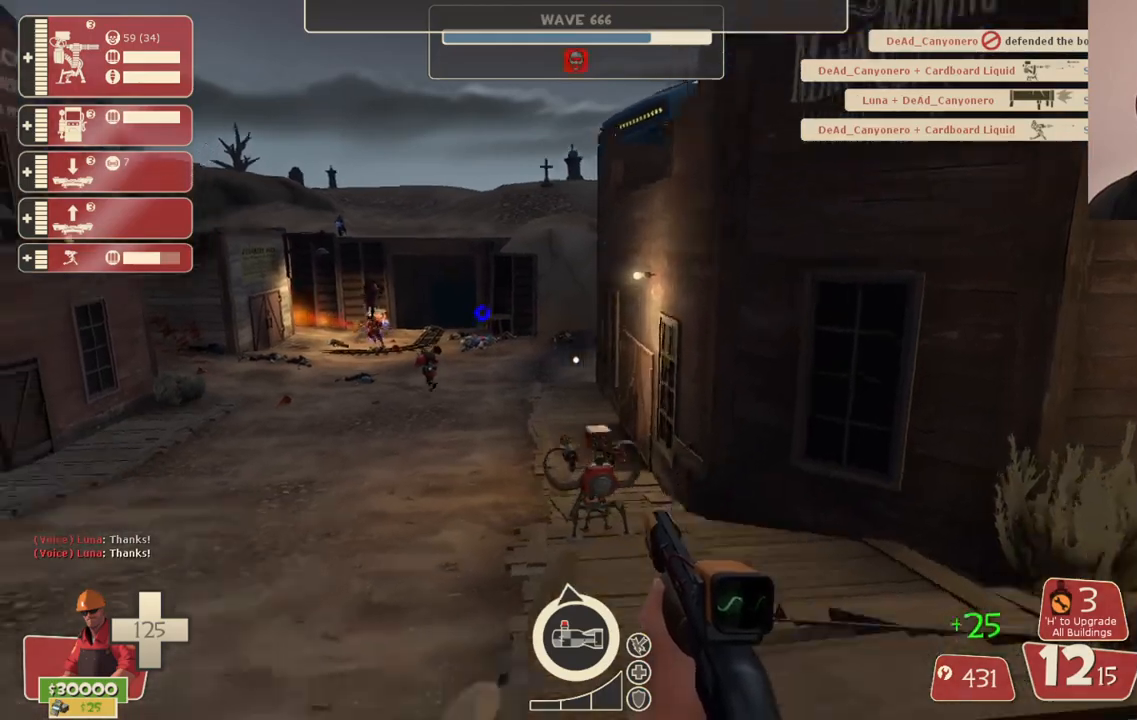
{"buttons": [], "left_stick": "up", "right_stick": "center", "events": [[33, "right_stick", "left"], [83, "right_stick", "center"], [500, "left_stick", "up"]]}
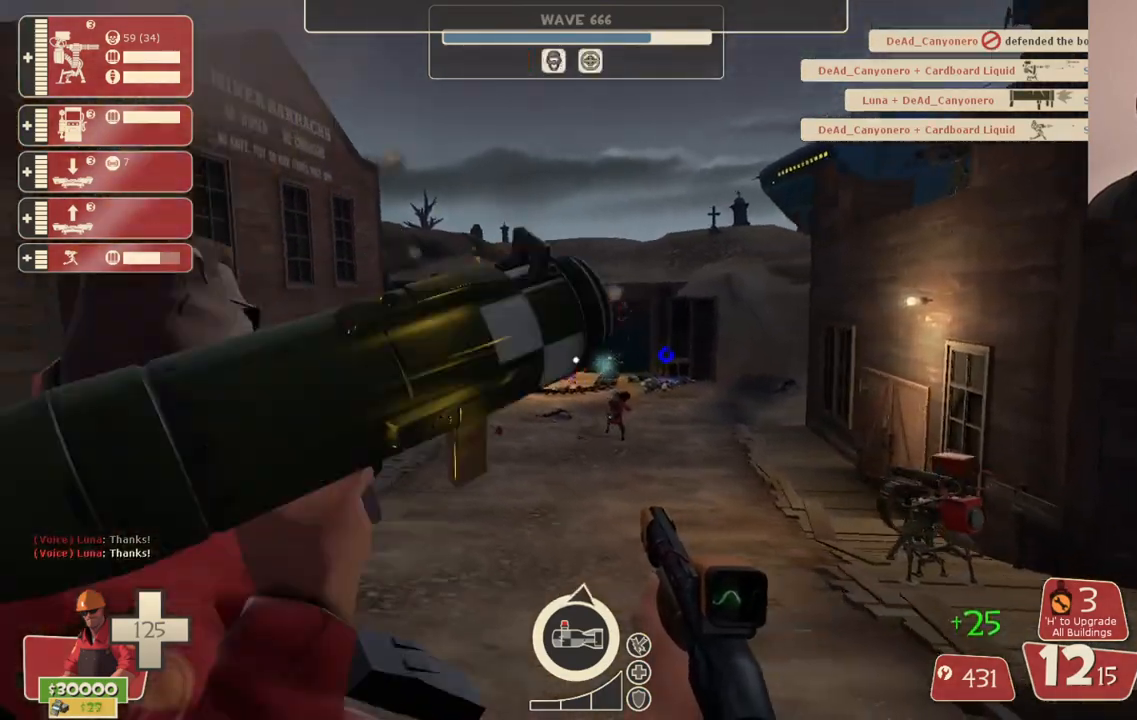
{"buttons": [], "left_stick": "up", "right_stick": "center", "events": []}
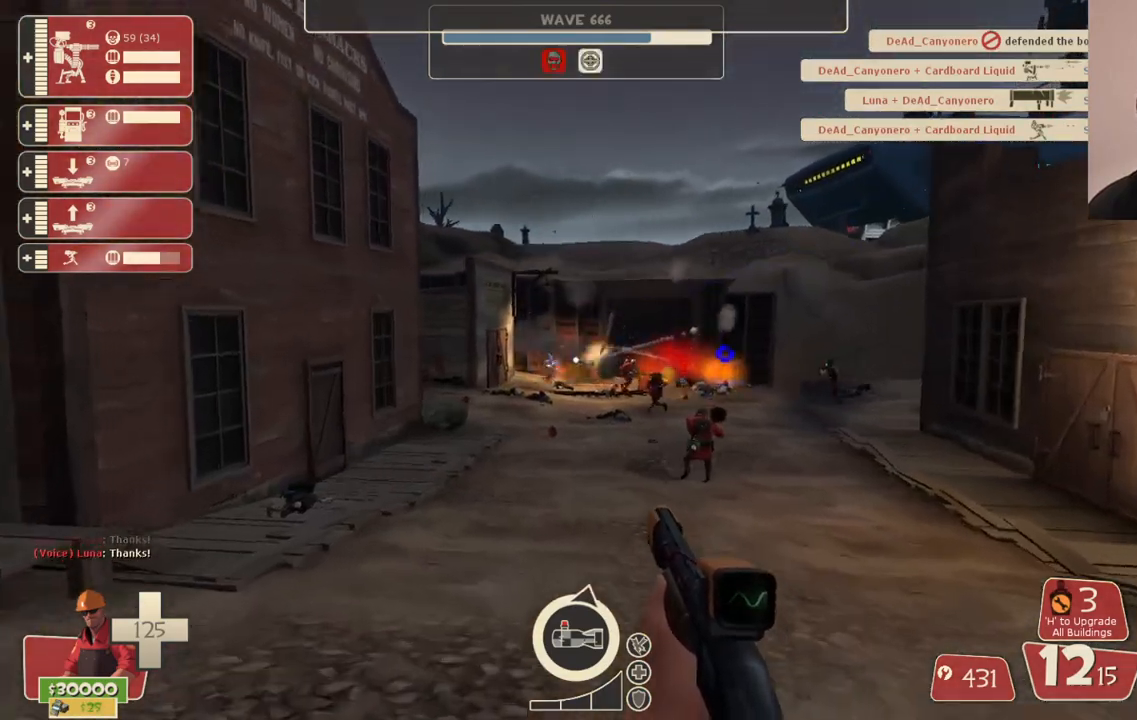
{"buttons": [], "left_stick": "up-left", "right_stick": "center", "events": [[350, "left_stick", "up-left"]]}
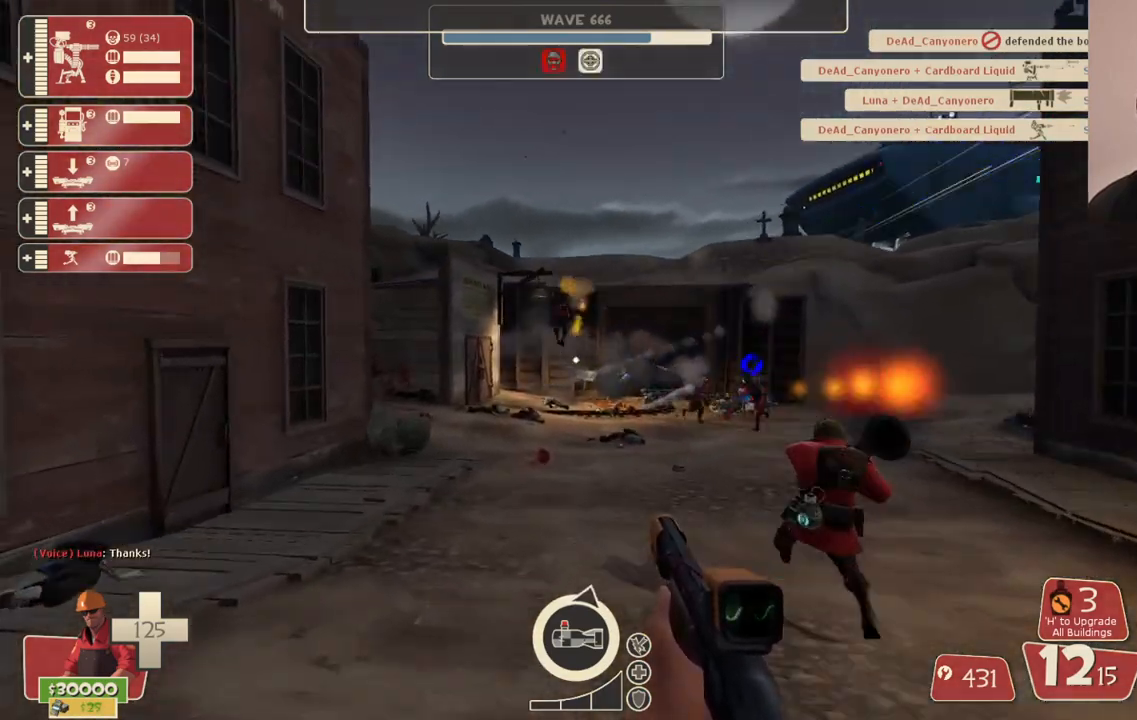
{"buttons": ["R2"], "left_stick": "down", "right_stick": "center", "events": [[17, "R2", "down"], [17, "left_stick", "down"], [300, "left_stick", "down-left"], [500, "left_stick", "down"]]}
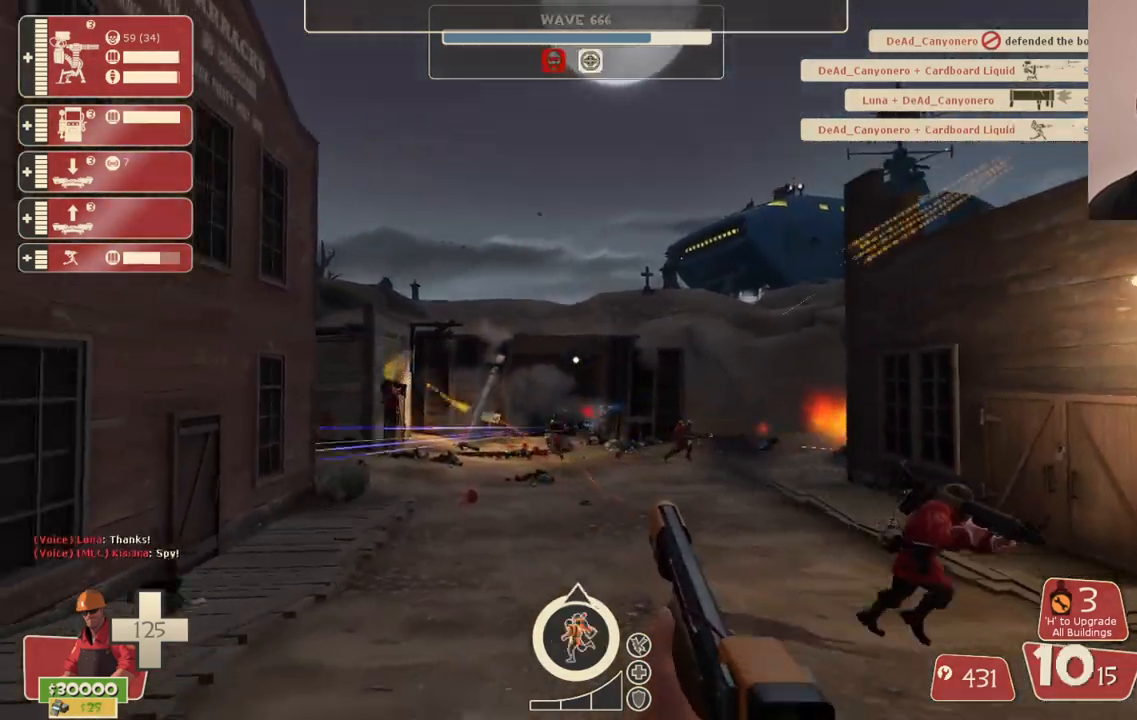
{"buttons": ["R2"], "left_stick": "down", "right_stick": "center", "events": []}
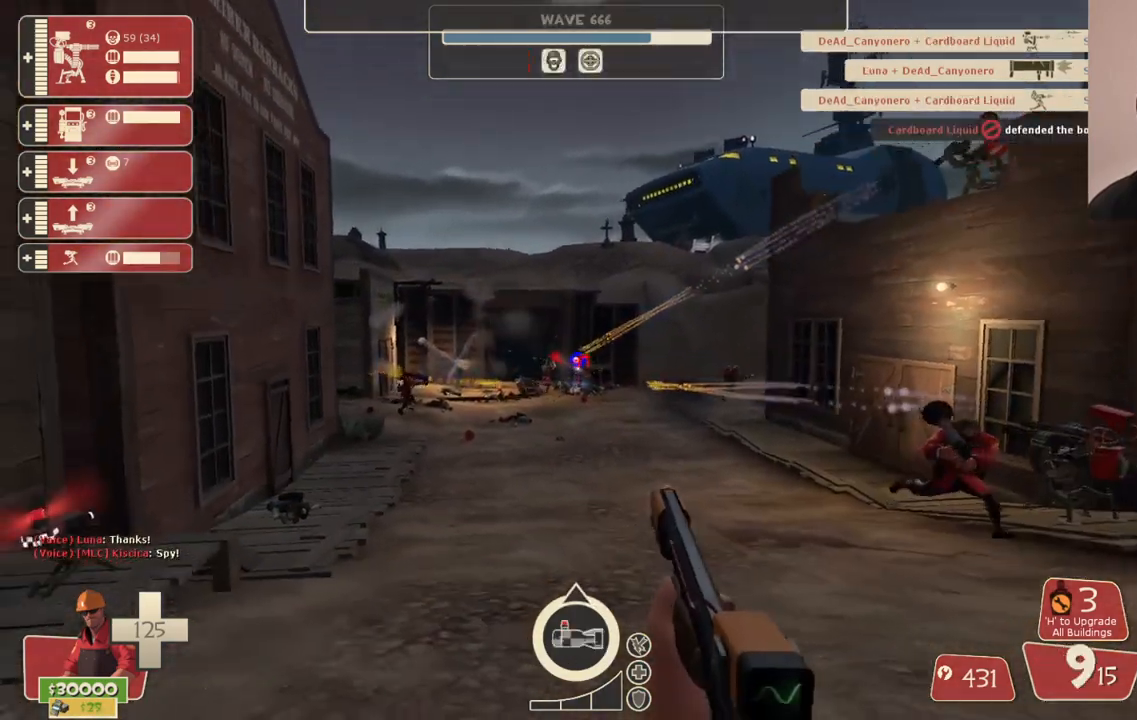
{"buttons": ["SQUARE"], "left_stick": "down", "right_stick": "center", "events": [[133, "R2", "up"], [133, "left_stick", "down-right"], [233, "SQUARE", "down"], [283, "SQUARE", "up"], [367, "SQUARE", "down"], [433, "SQUARE", "up"], [467, "left_stick", "down"], [500, "SQUARE", "down"]]}
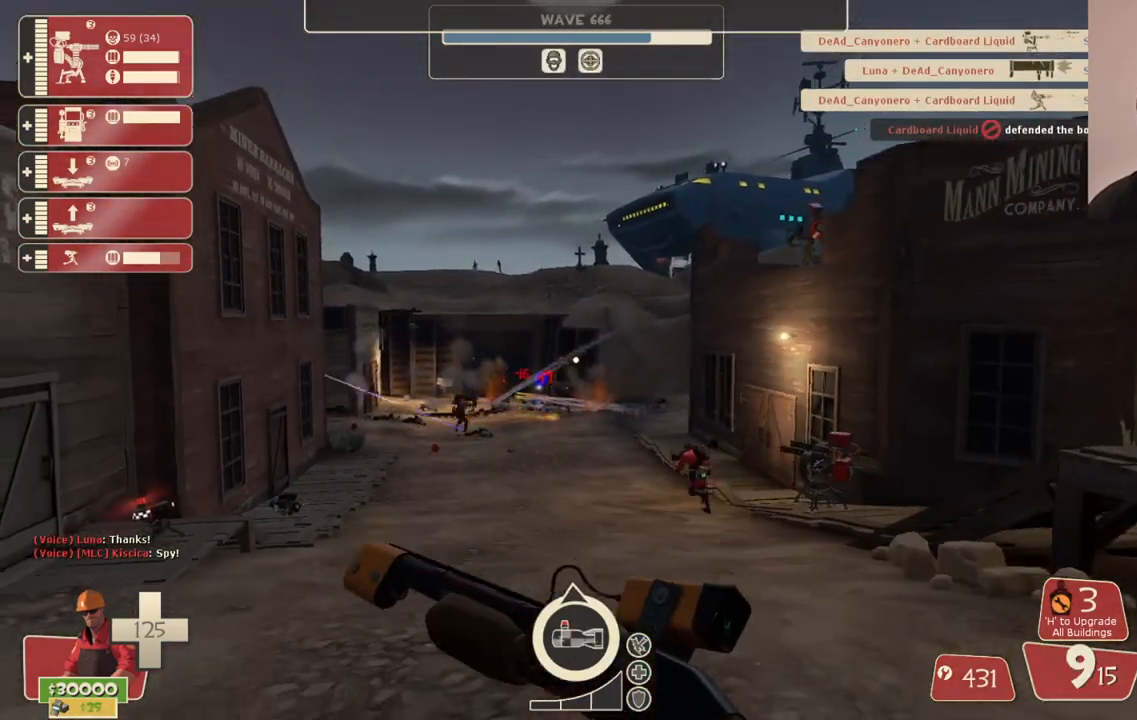
{"buttons": [], "left_stick": "up", "right_stick": "up", "events": [[33, "left_stick", "down-left"], [83, "SQUARE", "up"], [117, "left_stick", "left"], [150, "SQUARE", "down"], [250, "SQUARE", "up"], [300, "left_stick", "up"], [433, "right_stick", "up"]]}
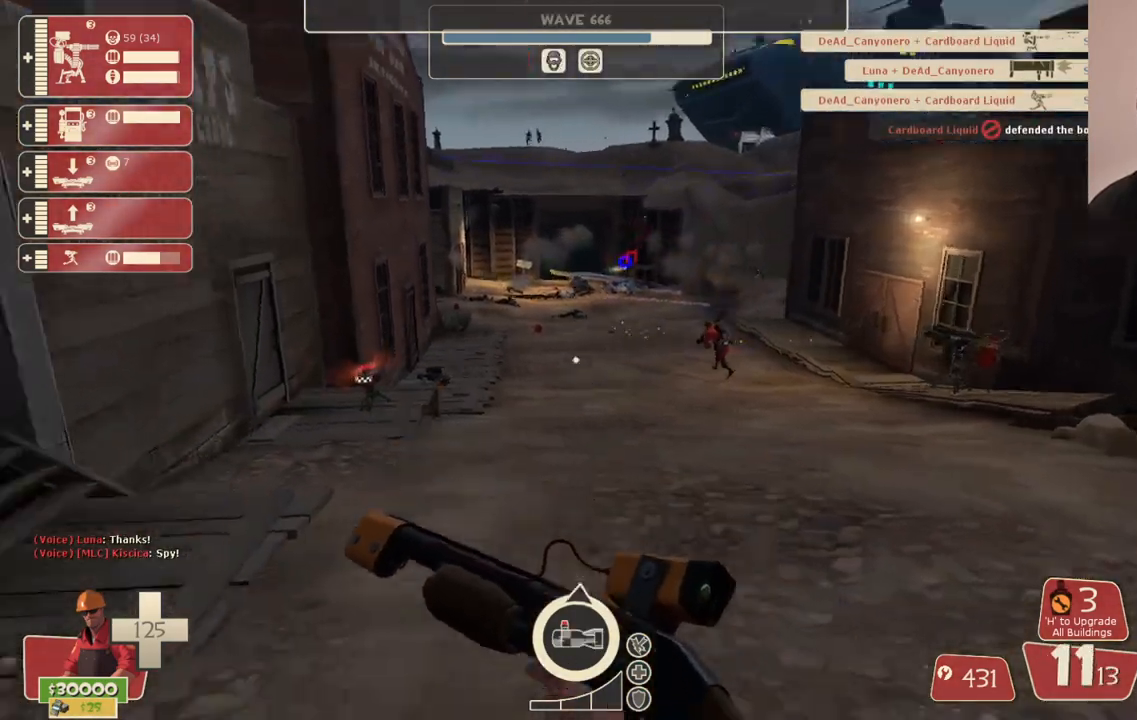
{"buttons": [], "left_stick": "up", "right_stick": "center", "events": [[17, "right_stick", "center"], [267, "right_stick", "up"], [383, "right_stick", "center"]]}